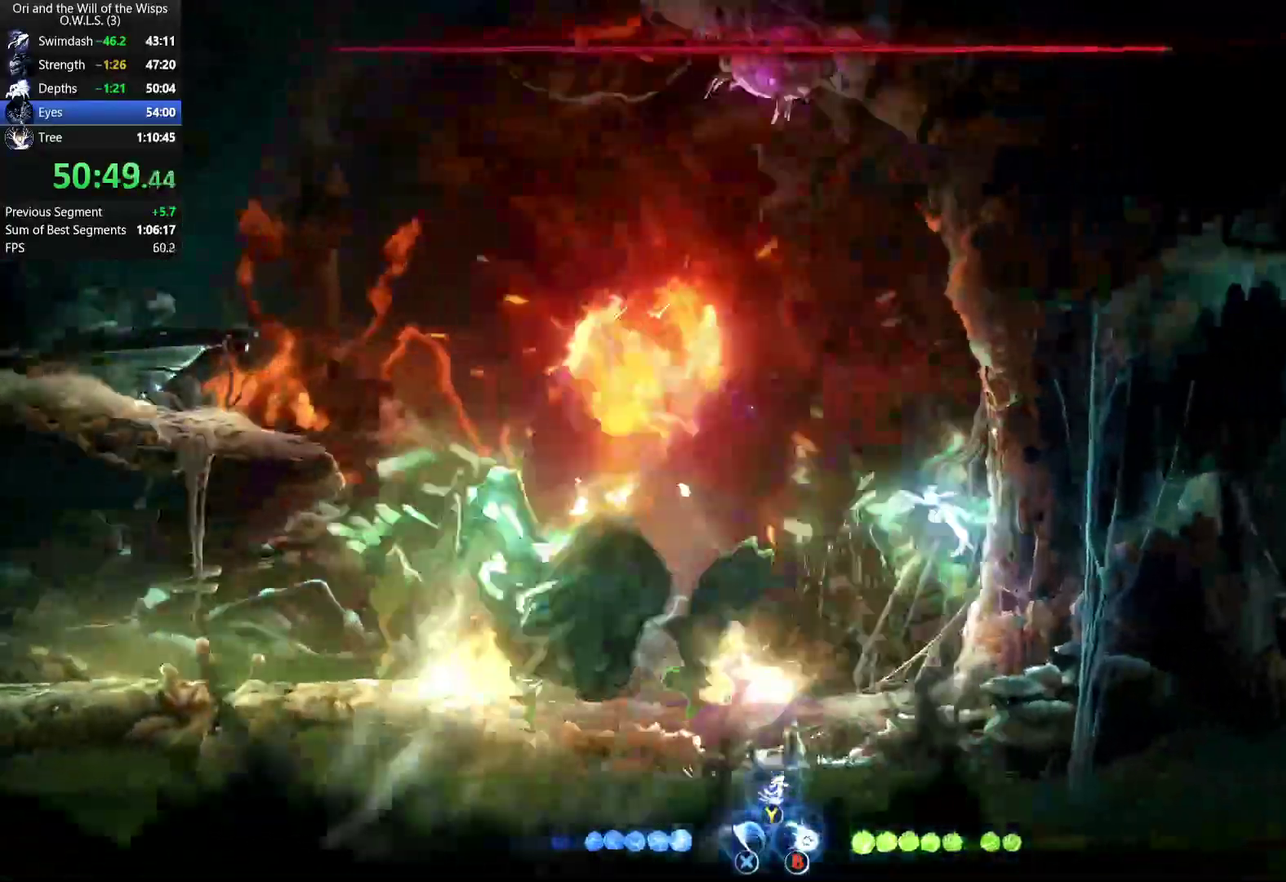
Gameplay with a controller (Xbox layout); each line is a JSON object with the inputs held at the frame after it. "events" lists button and stick changes between this image and that frame as [ms after this image, input, new state], when the widget could be followed in between. This document gives stick clicks only as held states, not as events.
{"buttons": [], "left_stick": "center", "right_stick": "center", "events": [[133, "X", "down"], [233, "X", "up"], [283, "X", "down"], [333, "X", "up"], [400, "X", "down"], [450, "X", "up"], [467, "left_stick", "center"]]}
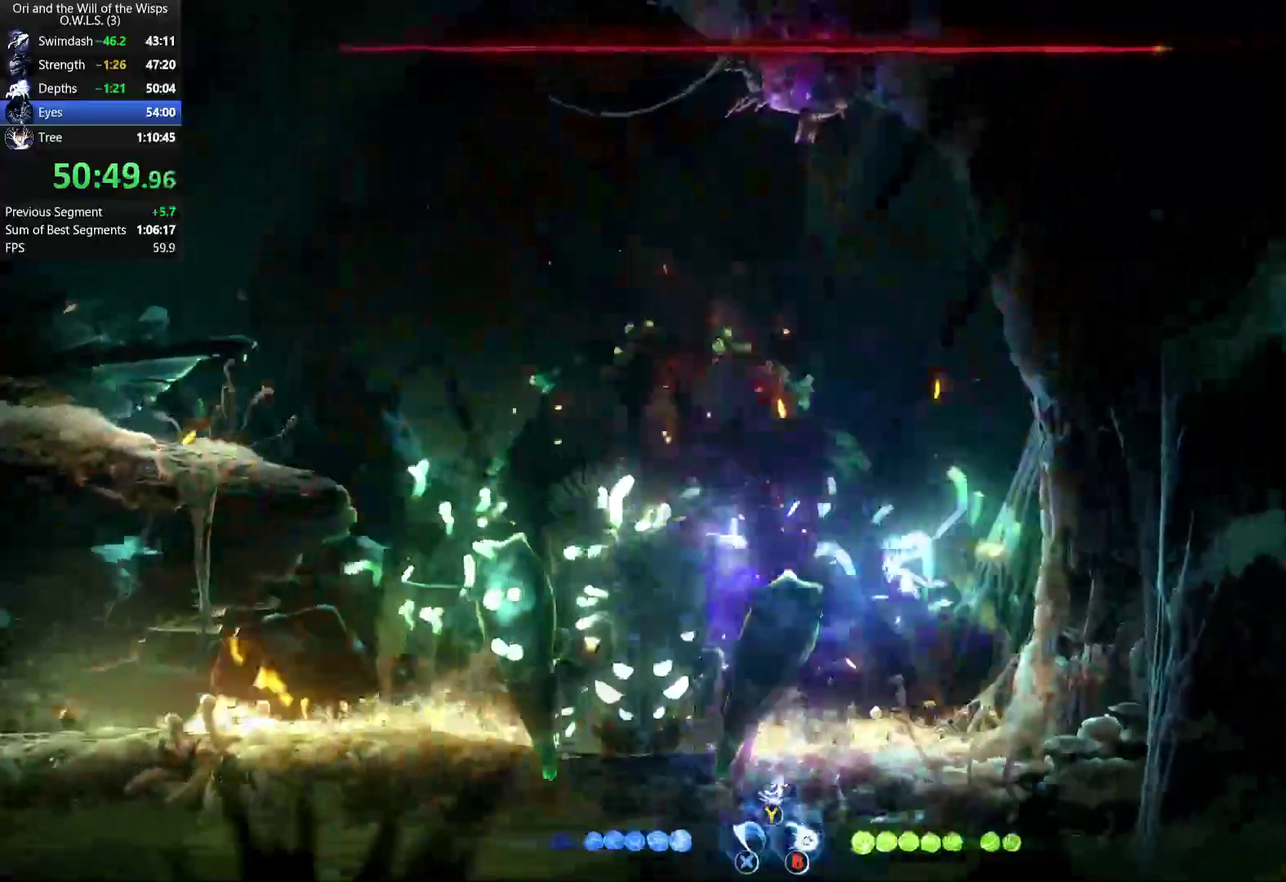
{"buttons": ["X"], "left_stick": "center", "right_stick": "center", "events": [[17, "X", "down"], [67, "left_stick", "left"], [83, "X", "up"], [133, "X", "down"], [200, "X", "up"], [267, "X", "down"], [350, "X", "up"], [400, "X", "down"], [500, "left_stick", "center"]]}
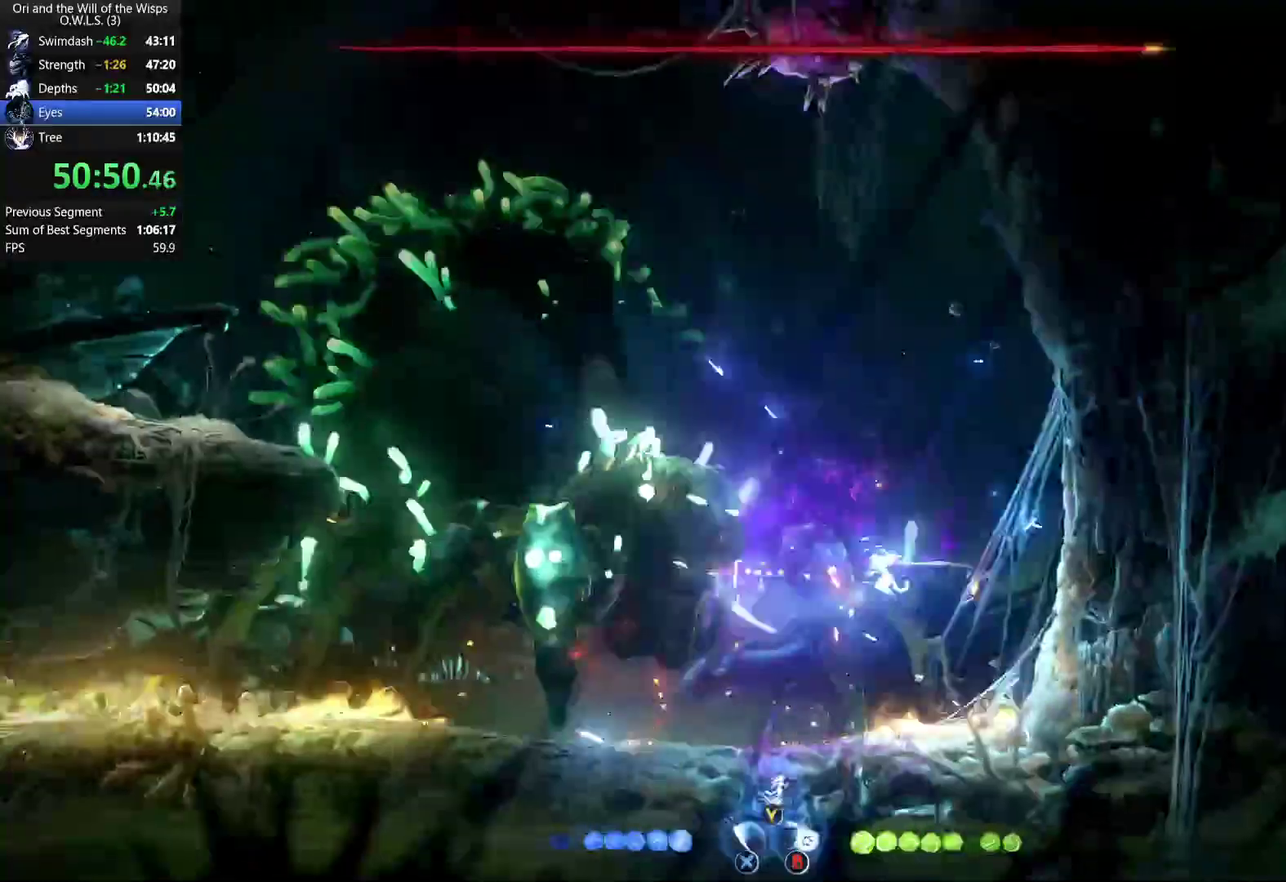
{"buttons": [], "left_stick": "left", "right_stick": "center", "events": [[17, "X", "up"], [100, "A", "down"], [167, "X", "down"], [183, "A", "up"], [233, "X", "up"], [283, "X", "down"], [317, "left_stick", "left"], [350, "X", "up"], [400, "X", "down"], [467, "X", "up"]]}
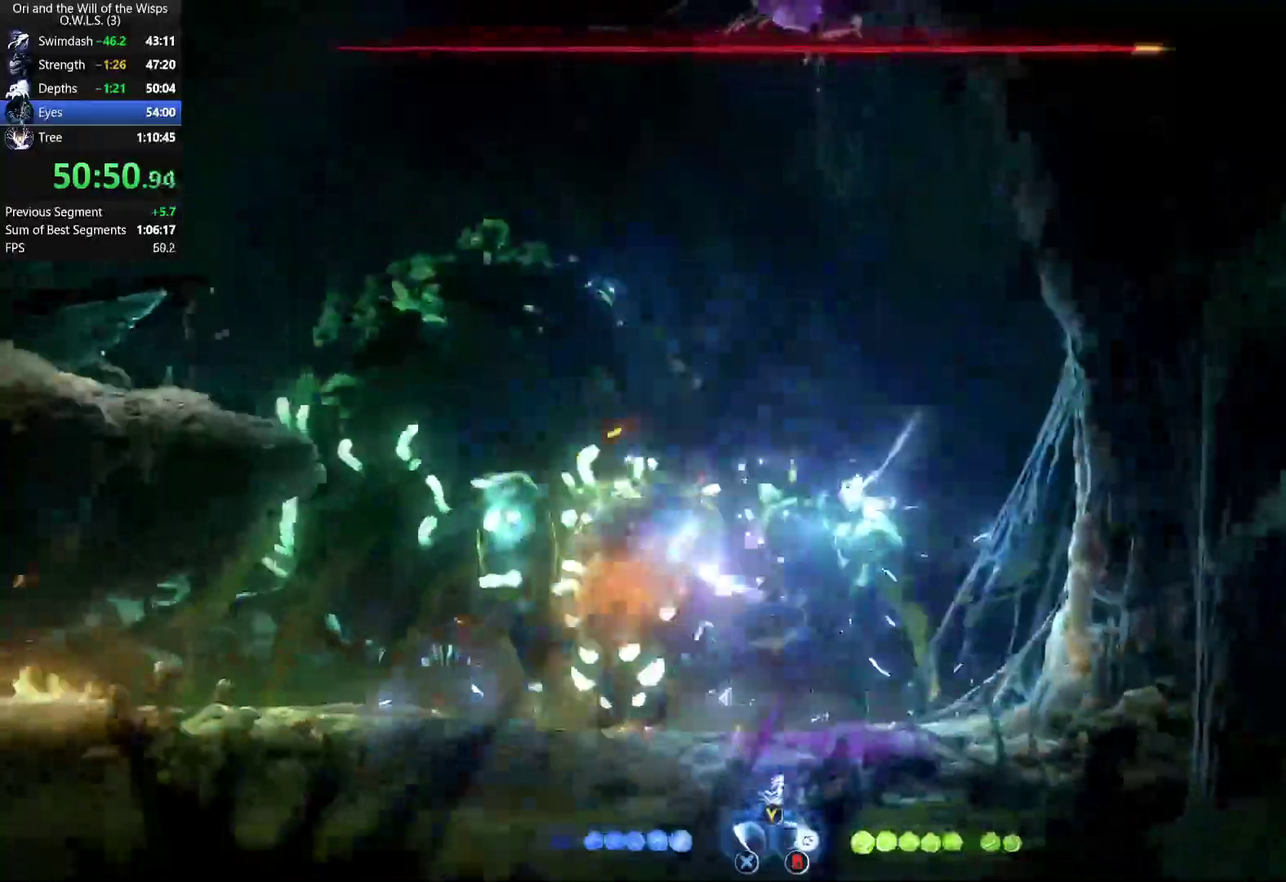
{"buttons": [], "left_stick": "center", "right_stick": "center", "events": [[33, "X", "down"], [33, "left_stick", "center"], [100, "X", "up"], [150, "X", "down"], [217, "X", "up"], [300, "X", "down"], [350, "X", "up"], [433, "X", "down"], [500, "X", "up"]]}
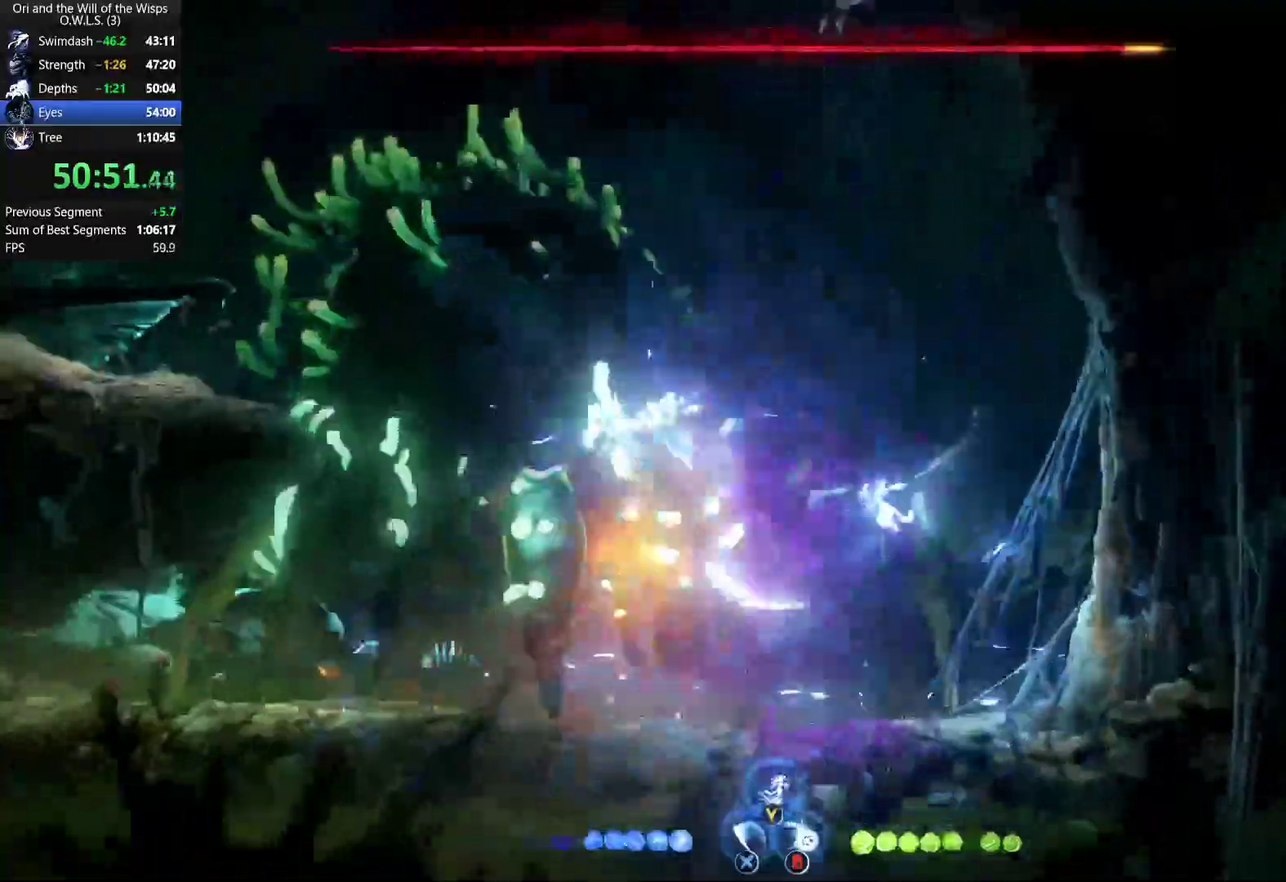
{"buttons": ["X"], "left_stick": "center", "right_stick": "center", "events": [[133, "A", "down"], [217, "X", "down"], [233, "A", "up"], [300, "X", "up"], [350, "X", "down"]]}
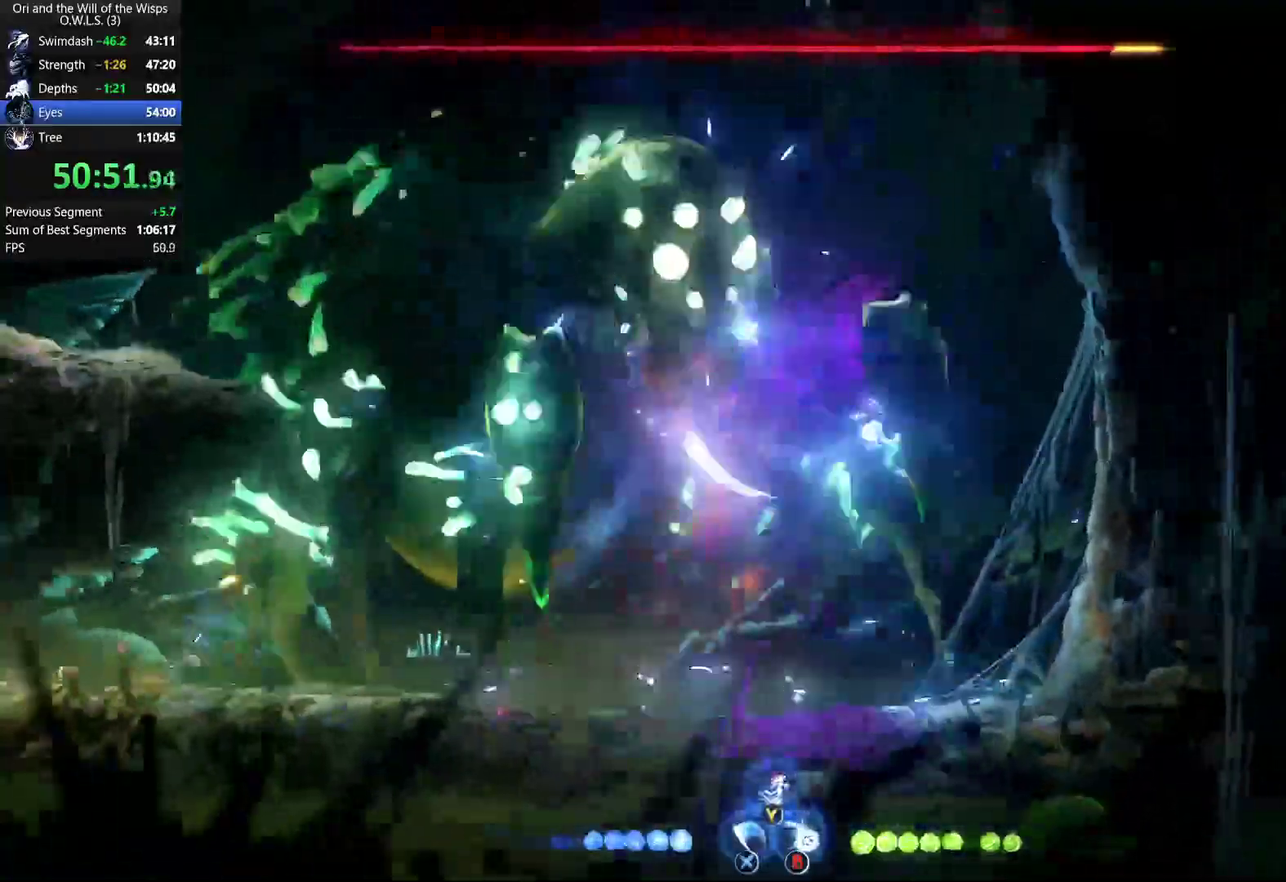
{"buttons": [], "left_stick": "left", "right_stick": "center", "events": [[17, "X", "up"], [183, "A", "down"], [200, "left_stick", "up-left"], [250, "A", "up"], [317, "B", "down"], [383, "B", "up"], [500, "left_stick", "left"]]}
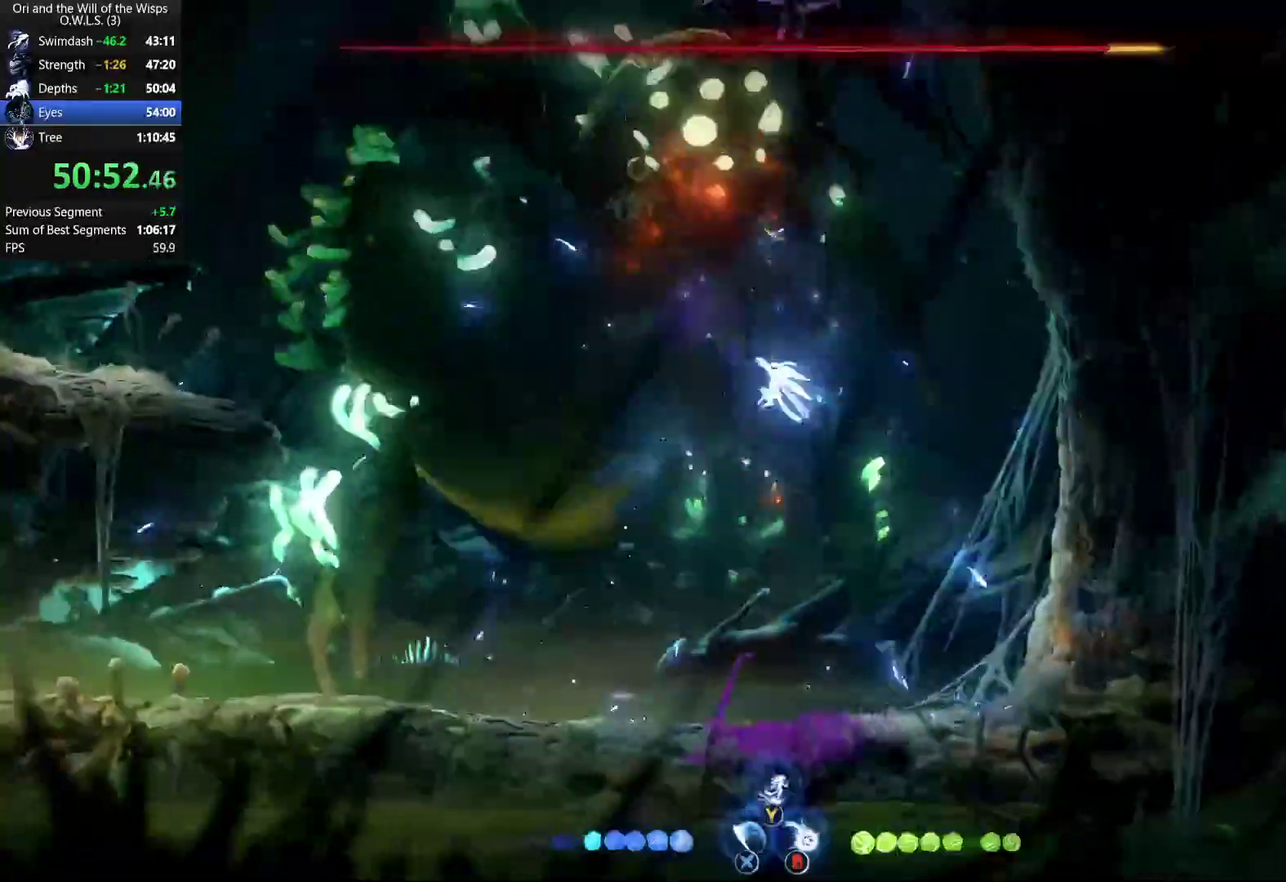
{"buttons": [], "left_stick": "right", "right_stick": "center", "events": [[50, "R1", "down"], [133, "R1", "up"], [167, "R1", "down"], [233, "R1", "up"], [267, "left_stick", "center"], [450, "left_stick", "right"]]}
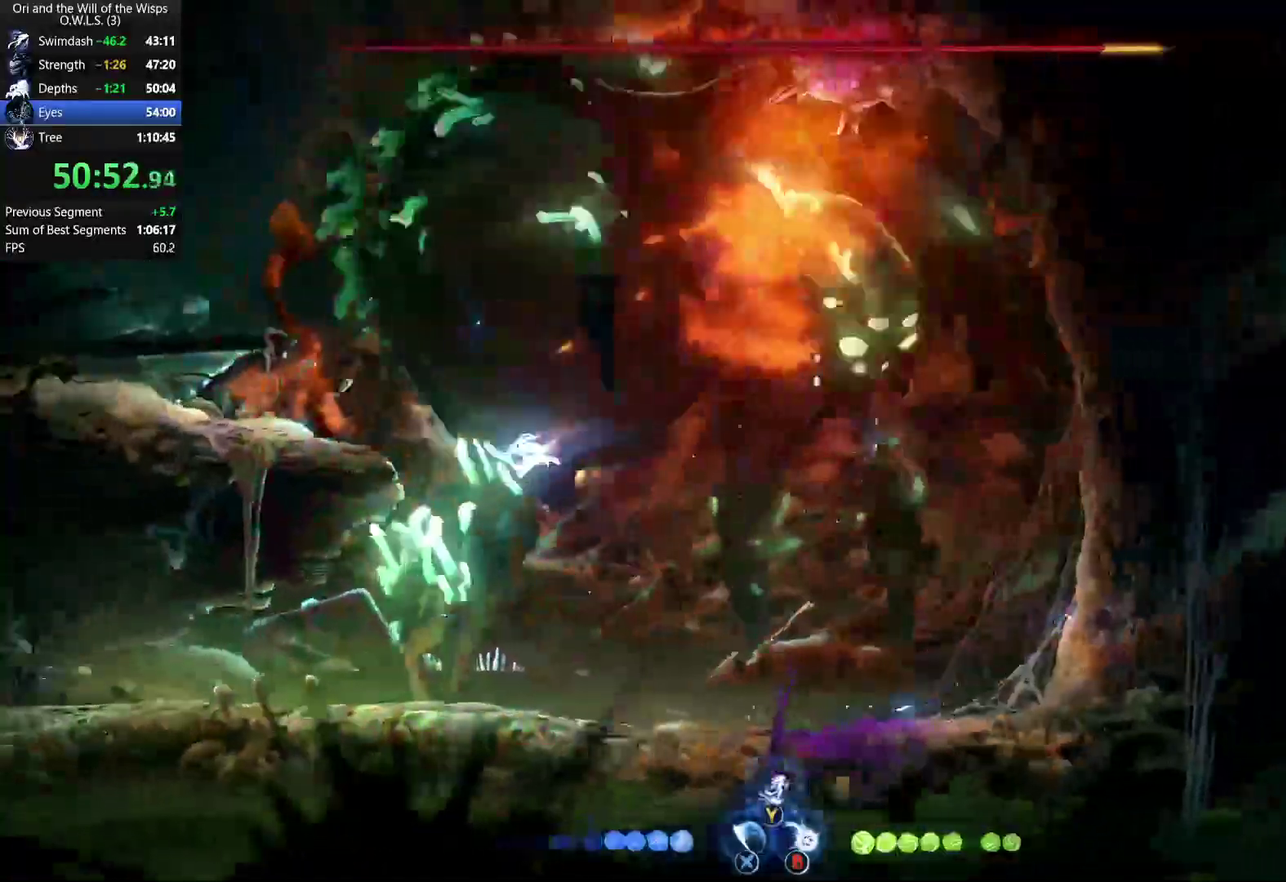
{"buttons": [], "left_stick": "right", "right_stick": "center"}
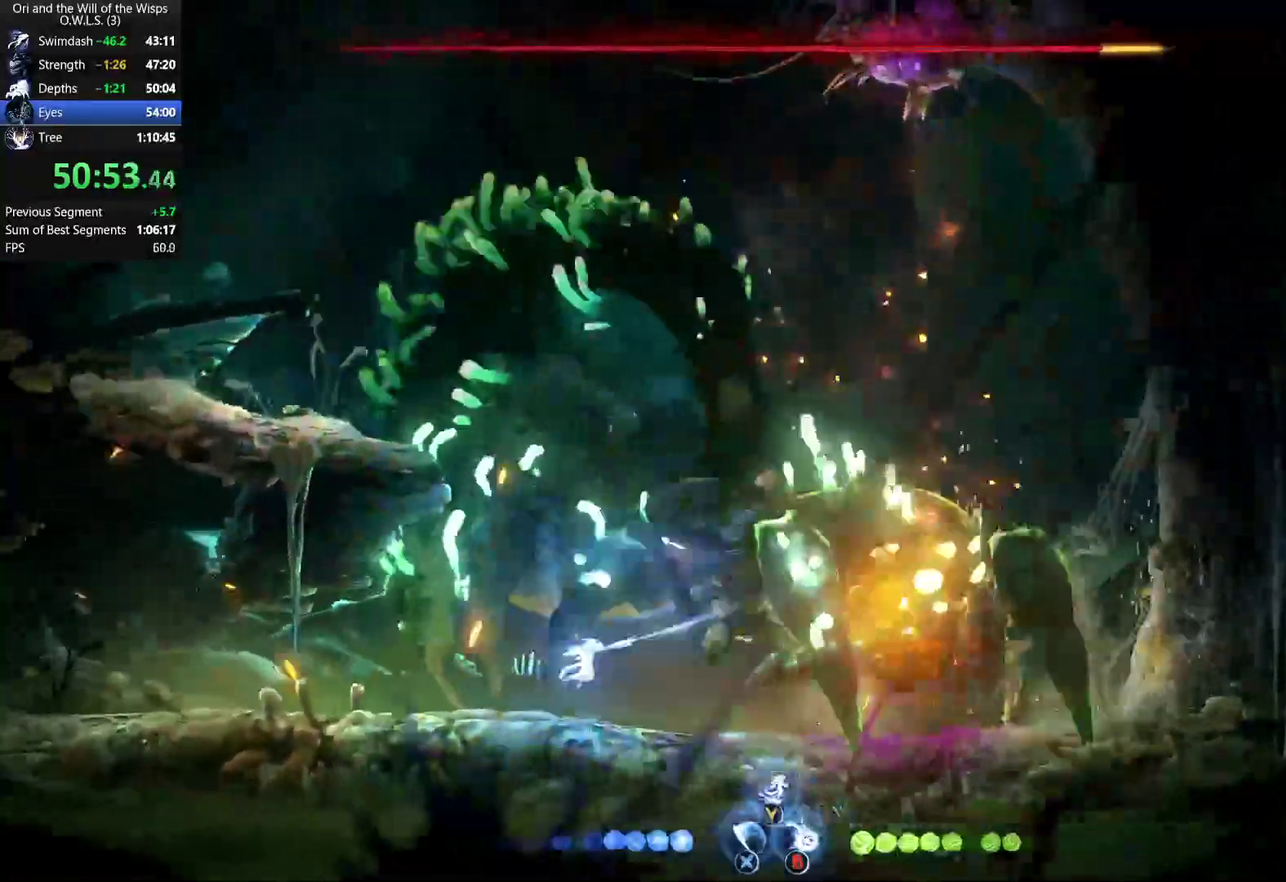
{"buttons": [], "left_stick": "right", "right_stick": "center", "events": [[17, "X", "down"], [83, "X", "up"], [267, "X", "down"], [300, "left_stick", "center"], [317, "X", "up"], [383, "X", "down"], [433, "left_stick", "right"], [483, "X", "up"]]}
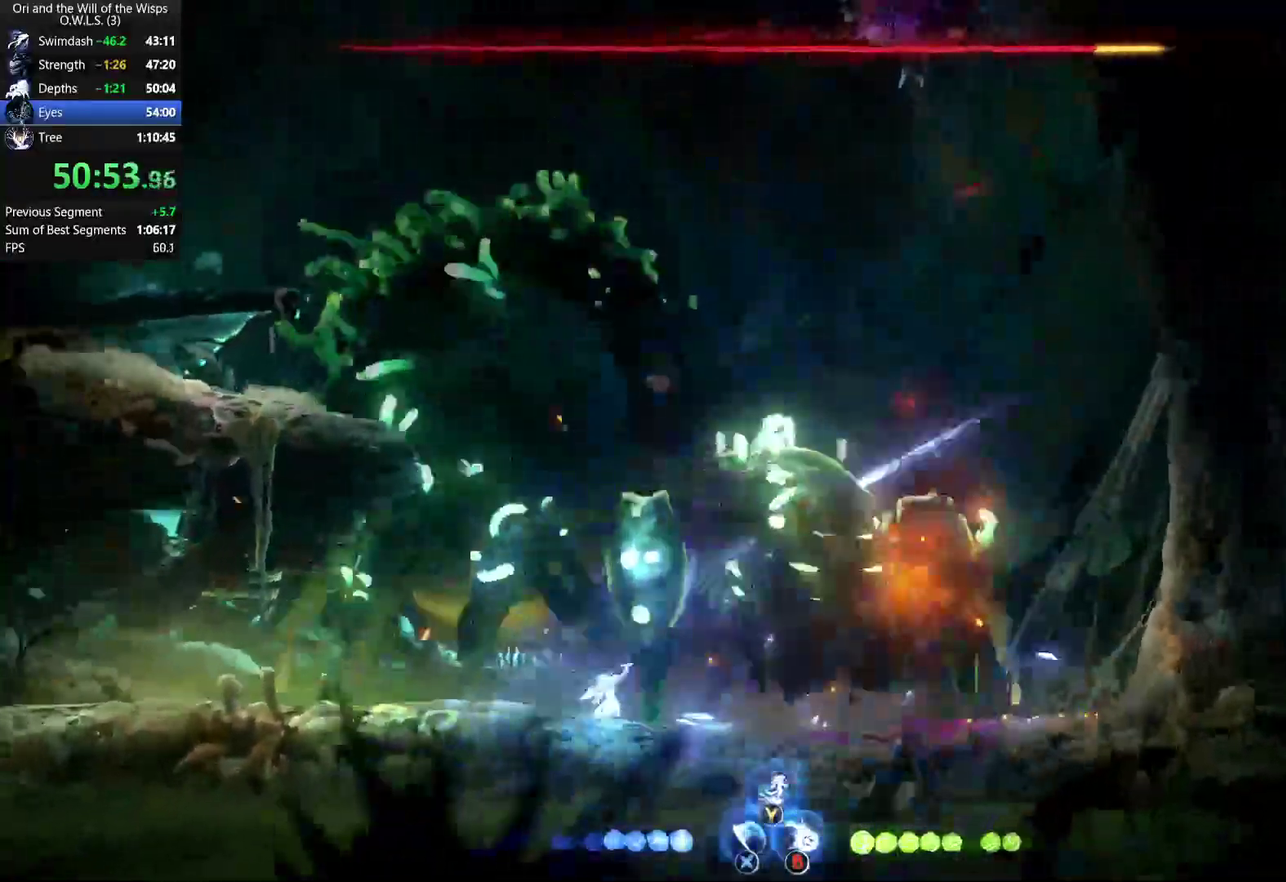
{"buttons": ["X"], "left_stick": "center", "right_stick": "center", "events": [[50, "left_stick", "center"], [317, "A", "down"], [400, "X", "down"], [450, "A", "up"]]}
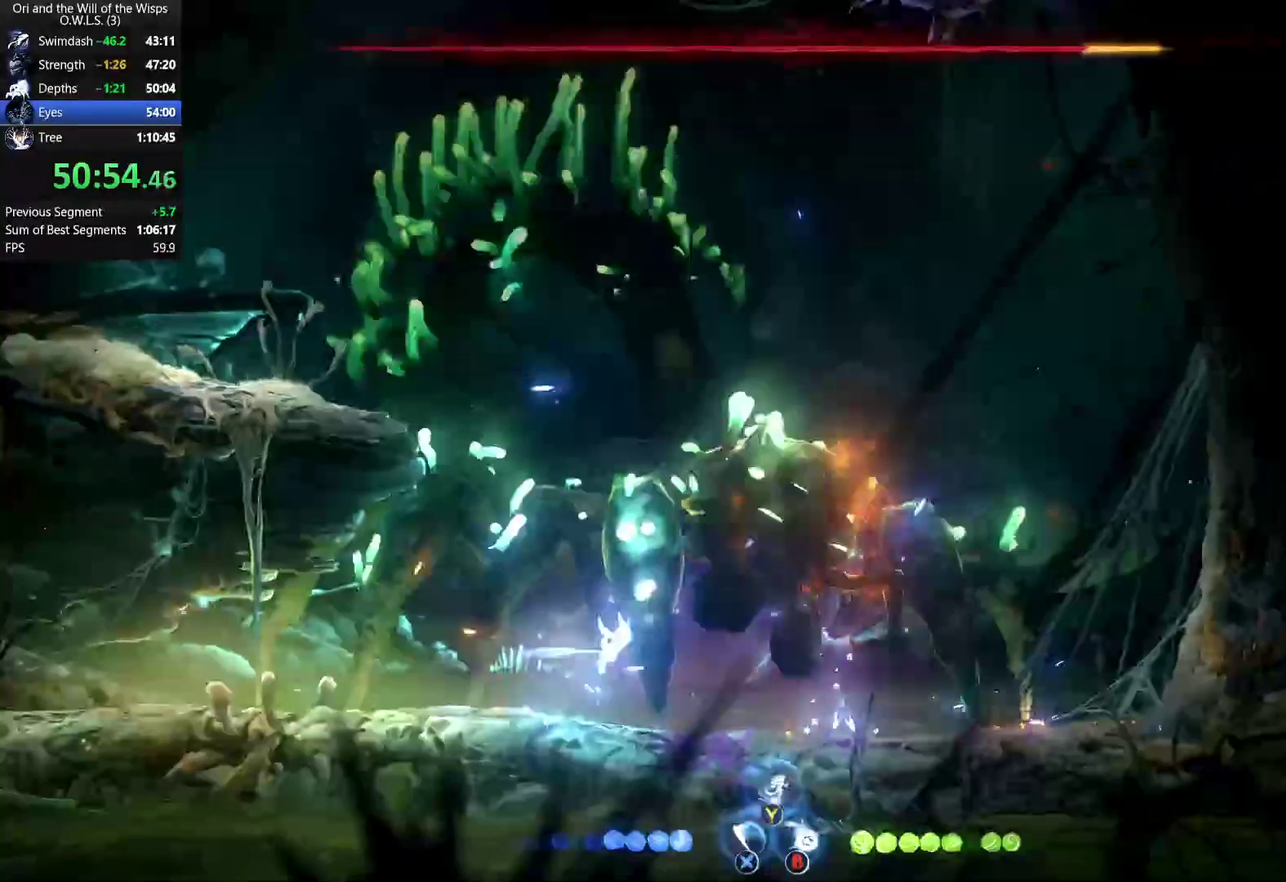
{"buttons": [], "left_stick": "center", "right_stick": "center", "events": [[83, "X", "up"], [167, "X", "down"], [217, "X", "up"], [267, "X", "down"], [333, "X", "up"], [383, "X", "down"], [467, "X", "up"]]}
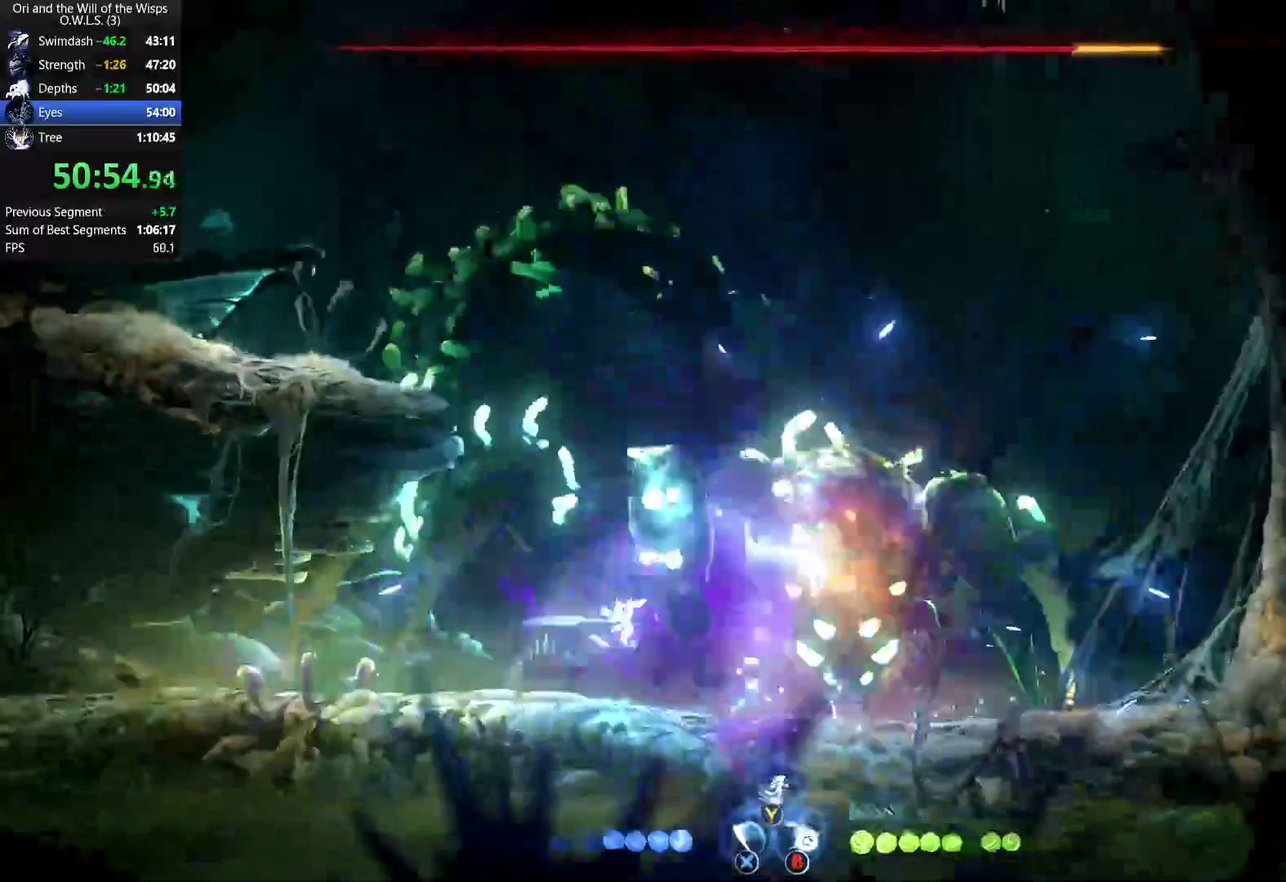
{"buttons": ["A", "X"], "left_stick": "center", "right_stick": "center", "events": [[33, "X", "down"], [83, "X", "up"], [150, "X", "down"], [217, "X", "up"], [283, "X", "down"], [350, "X", "up"], [383, "A", "down"], [483, "X", "down"]]}
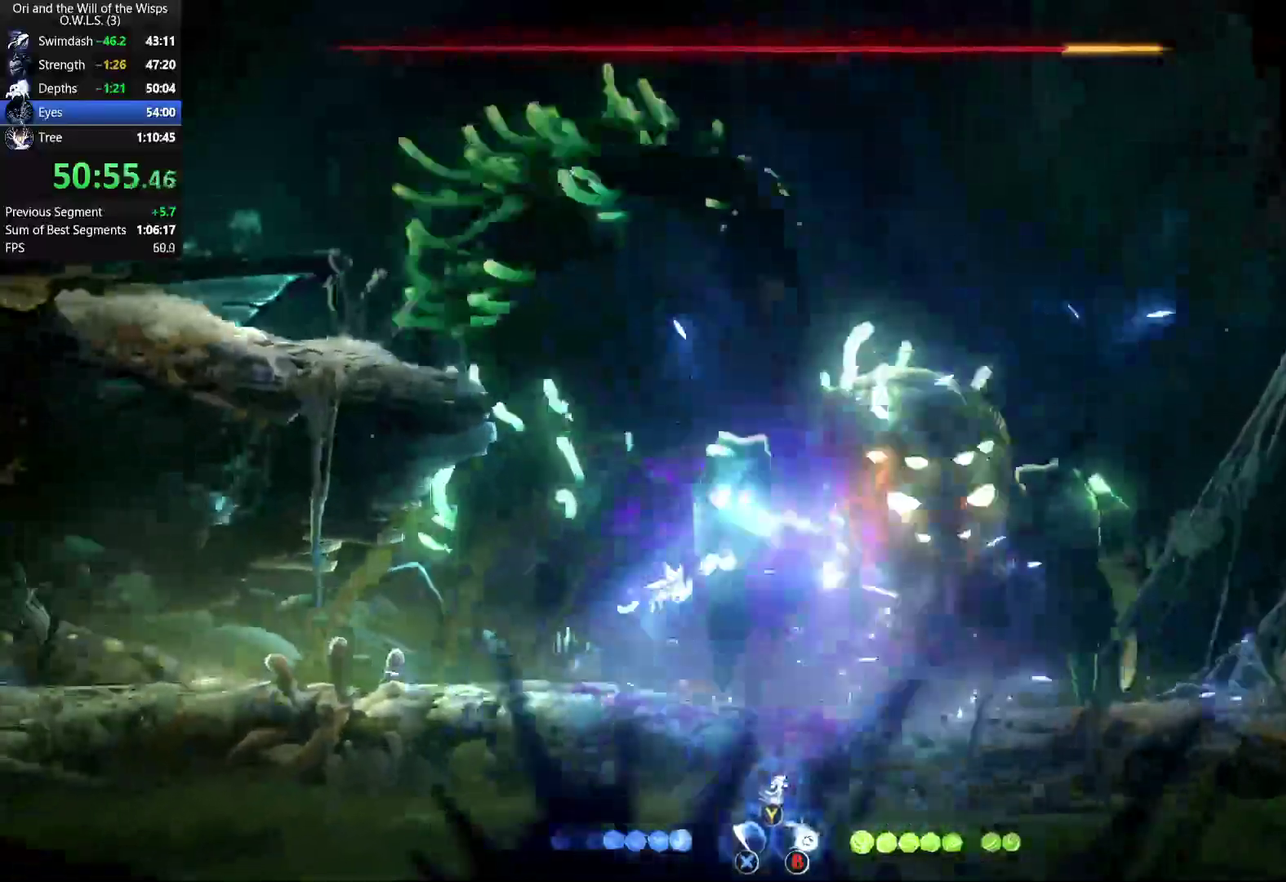
{"buttons": ["X"], "left_stick": "center", "right_stick": "center", "events": [[17, "A", "up"], [183, "X", "up"], [233, "X", "down"], [300, "X", "up"], [350, "X", "down"], [417, "X", "up"], [483, "X", "down"]]}
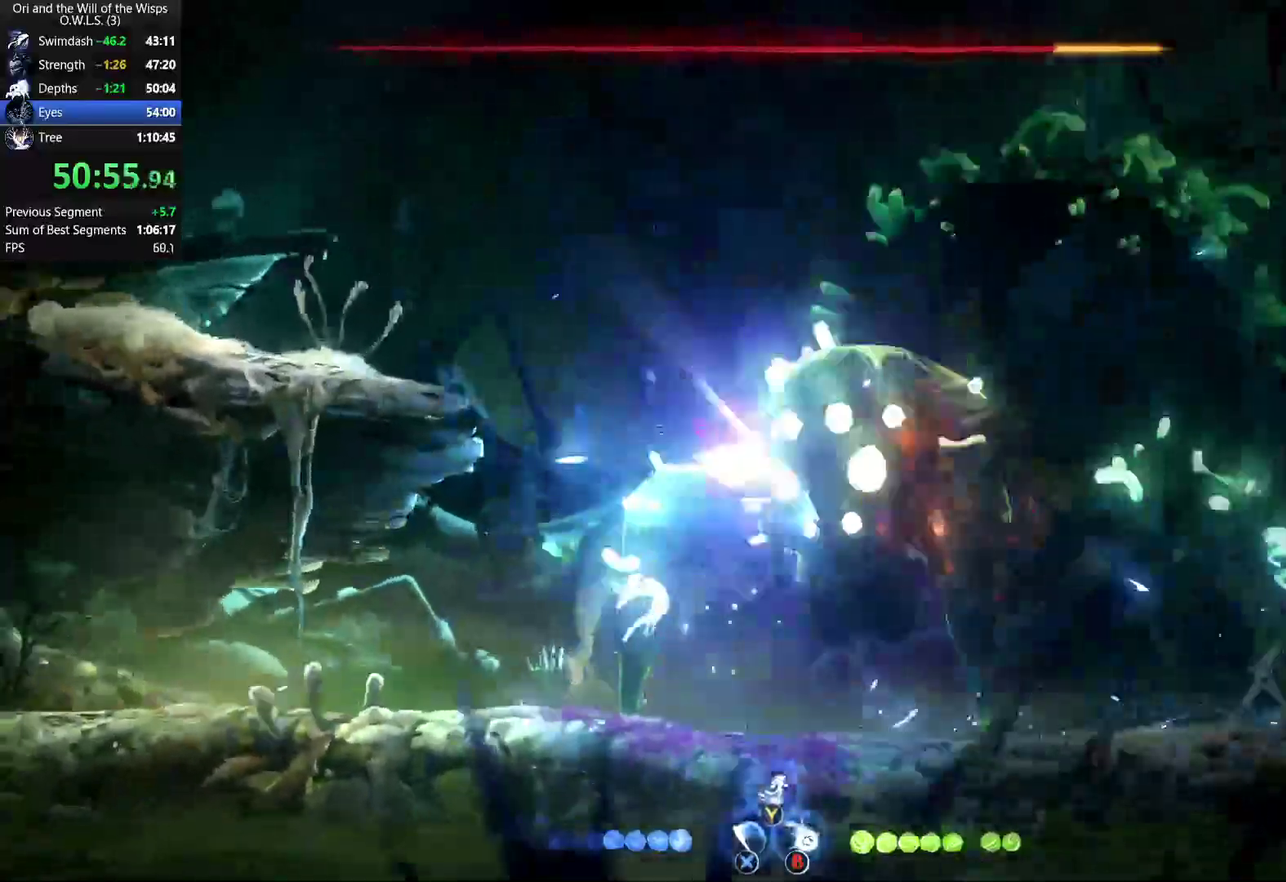
{"buttons": ["A", "X"], "left_stick": "center", "right_stick": "center", "events": [[50, "X", "up"], [117, "X", "down"], [183, "X", "up"], [267, "X", "down"], [367, "X", "up"], [433, "A", "down"], [500, "X", "down"]]}
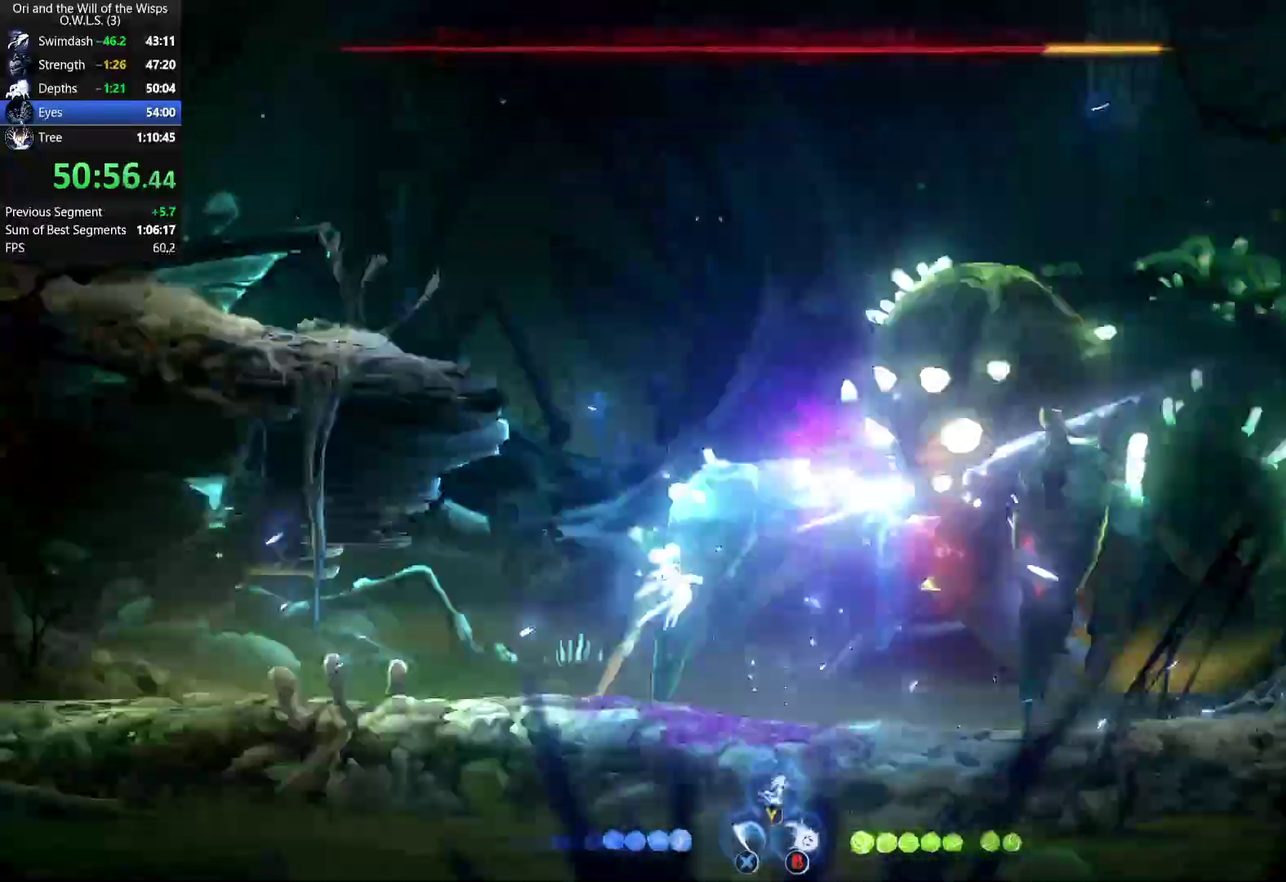
{"buttons": ["R1"], "left_stick": "right", "right_stick": "center", "events": [[33, "A", "up"], [233, "X", "up"], [350, "left_stick", "right"], [500, "R1", "down"]]}
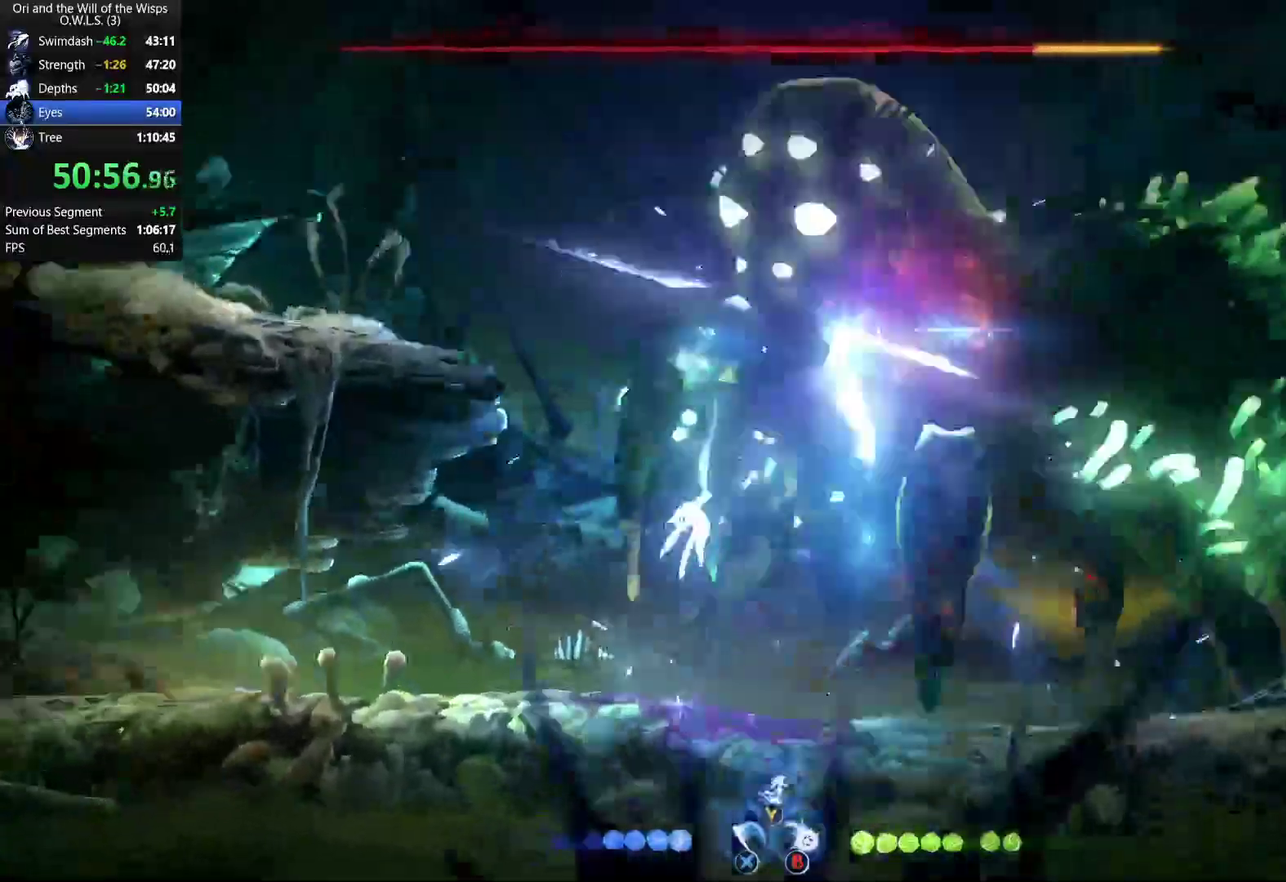
{"buttons": ["L1"], "left_stick": "down-right", "right_stick": "center", "events": [[117, "R1", "up"], [417, "left_stick", "down-right"], [433, "L1", "down"]]}
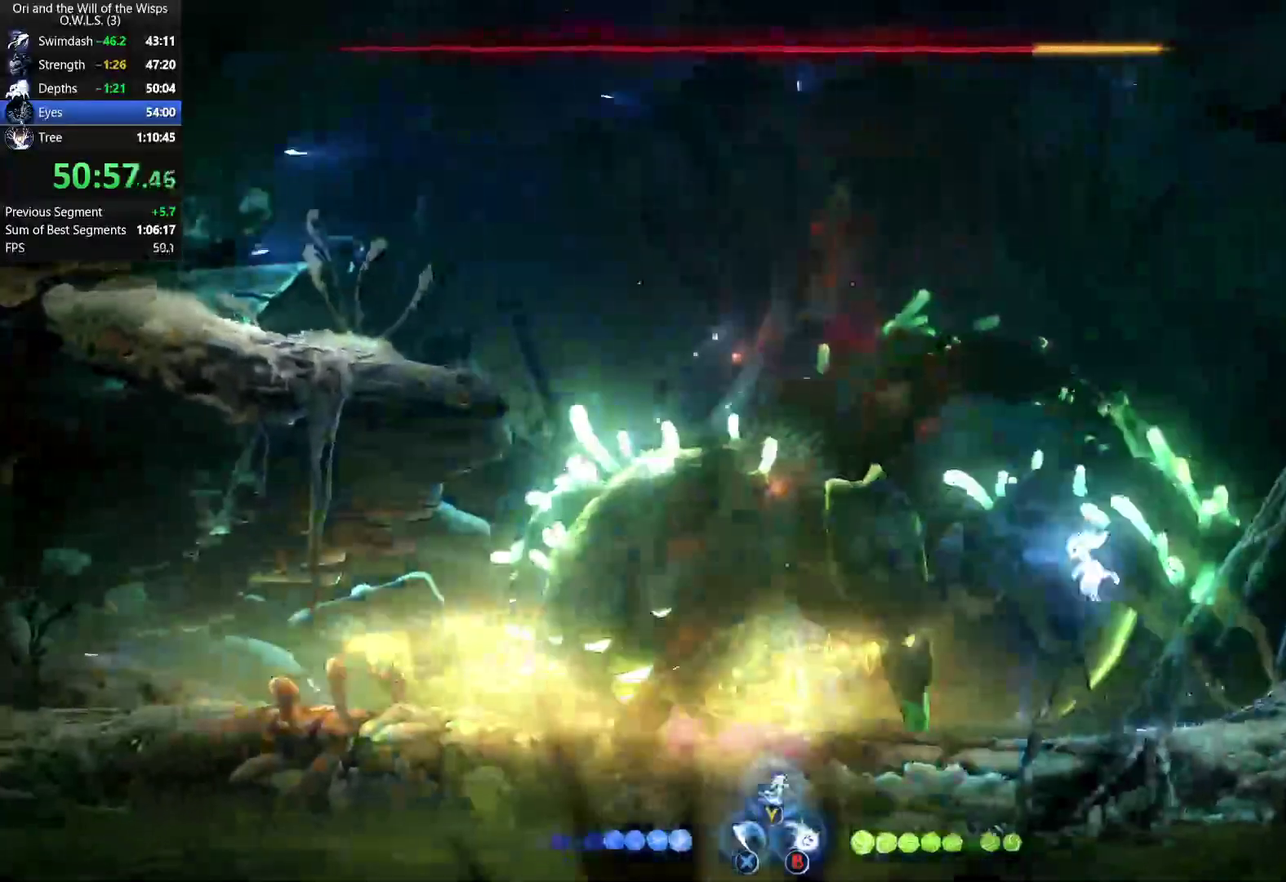
{"buttons": [], "left_stick": "center", "right_stick": "center", "events": [[333, "L1", "up"], [367, "left_stick", "center"]]}
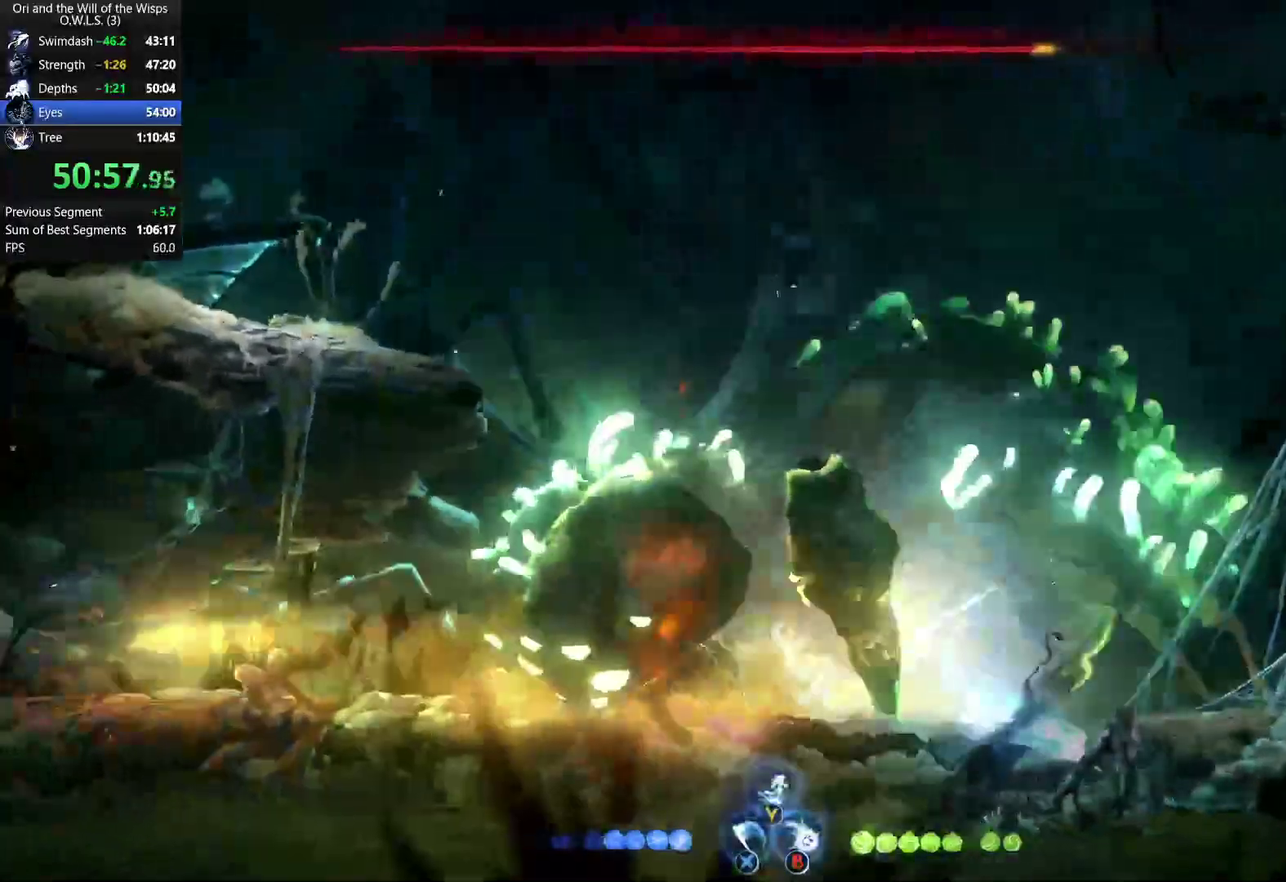
{"buttons": [], "left_stick": "center", "right_stick": "center", "events": [[83, "A", "down"], [100, "left_stick", "right"], [250, "left_stick", "left"], [350, "X", "down"], [400, "A", "up"], [433, "left_stick", "center"], [467, "X", "up"]]}
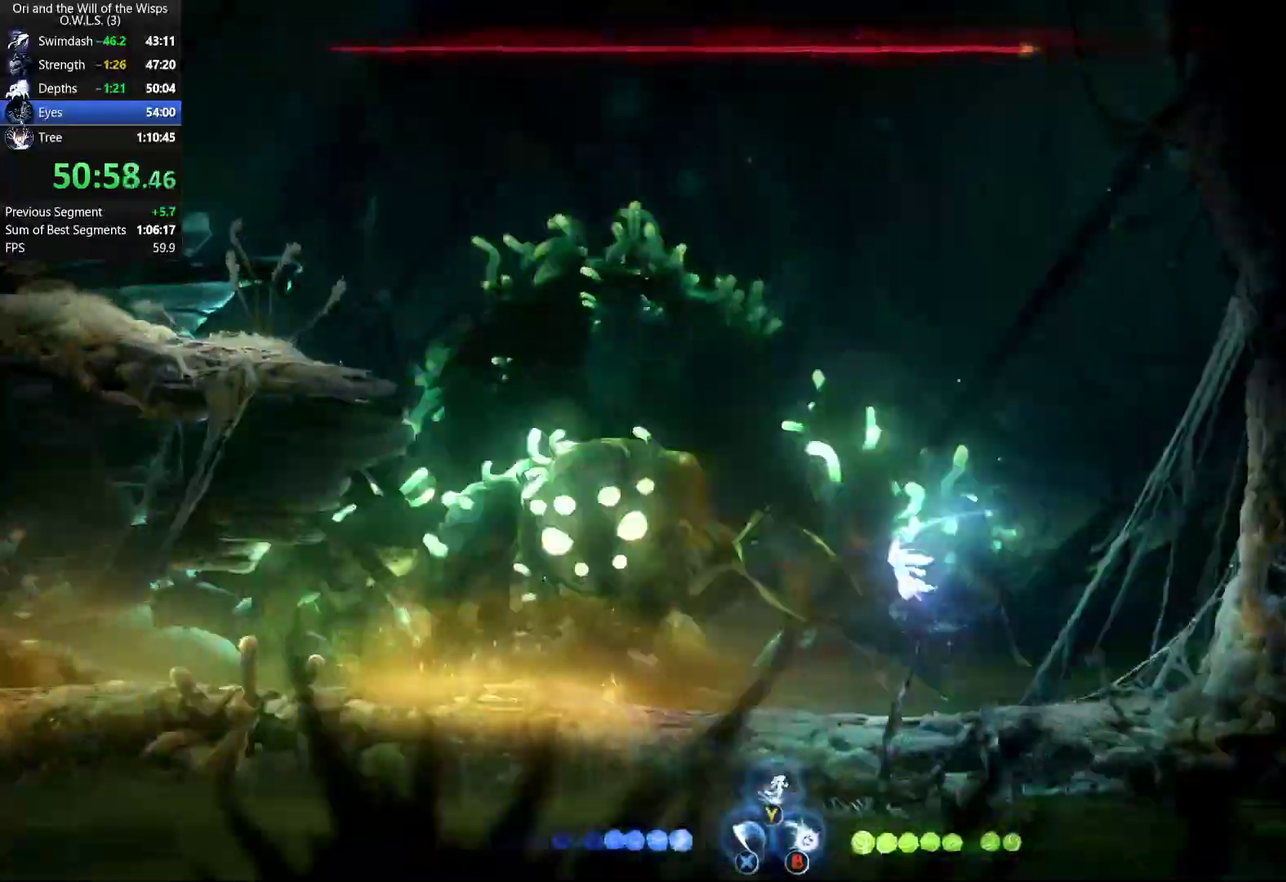
{"buttons": [], "left_stick": "right", "right_stick": "center", "events": [[17, "A", "down"], [67, "X", "down"], [67, "left_stick", "left"], [100, "A", "up"], [167, "X", "up"], [183, "left_stick", "center"], [317, "left_stick", "right"]]}
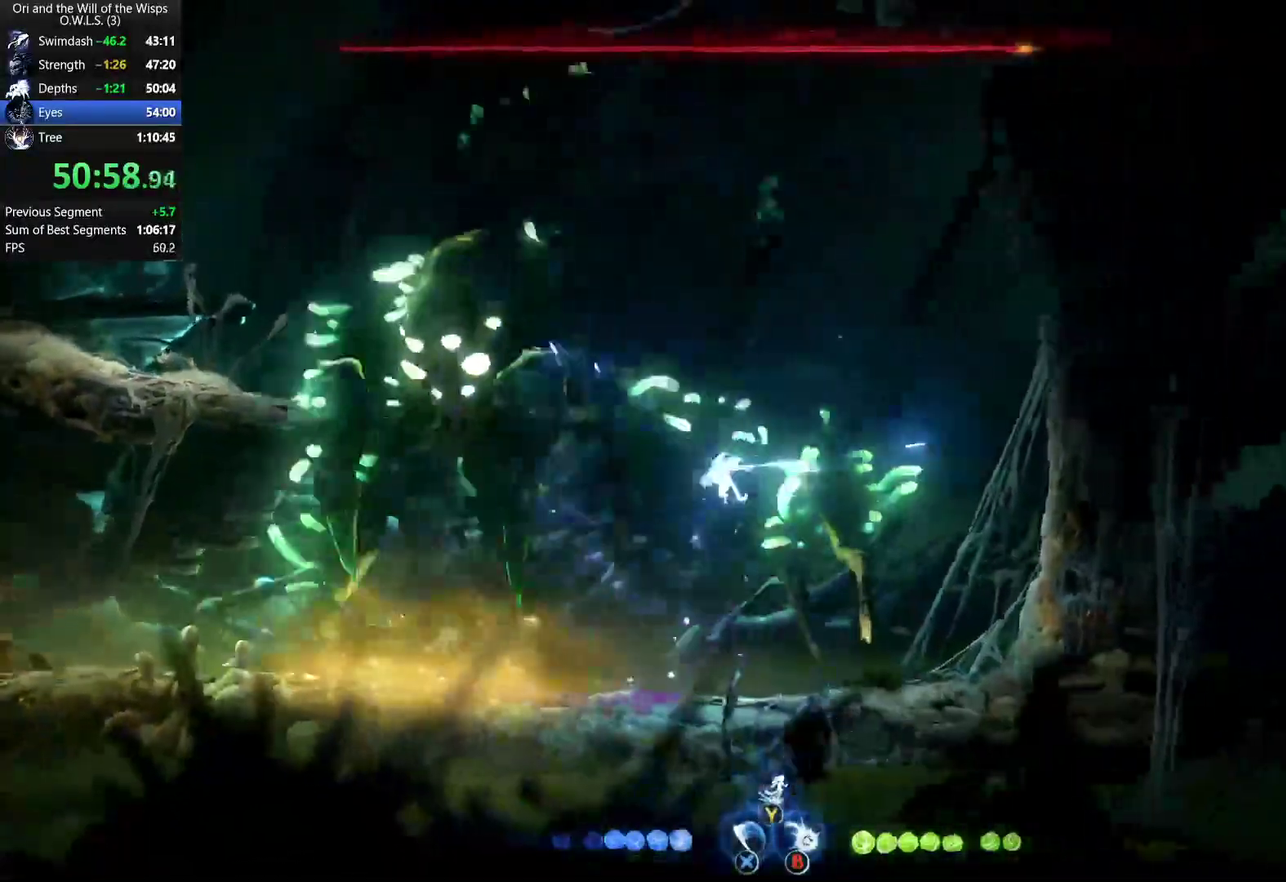
{"buttons": [], "left_stick": "right", "right_stick": "center", "events": [[167, "R1", "down"], [250, "R1", "up"]]}
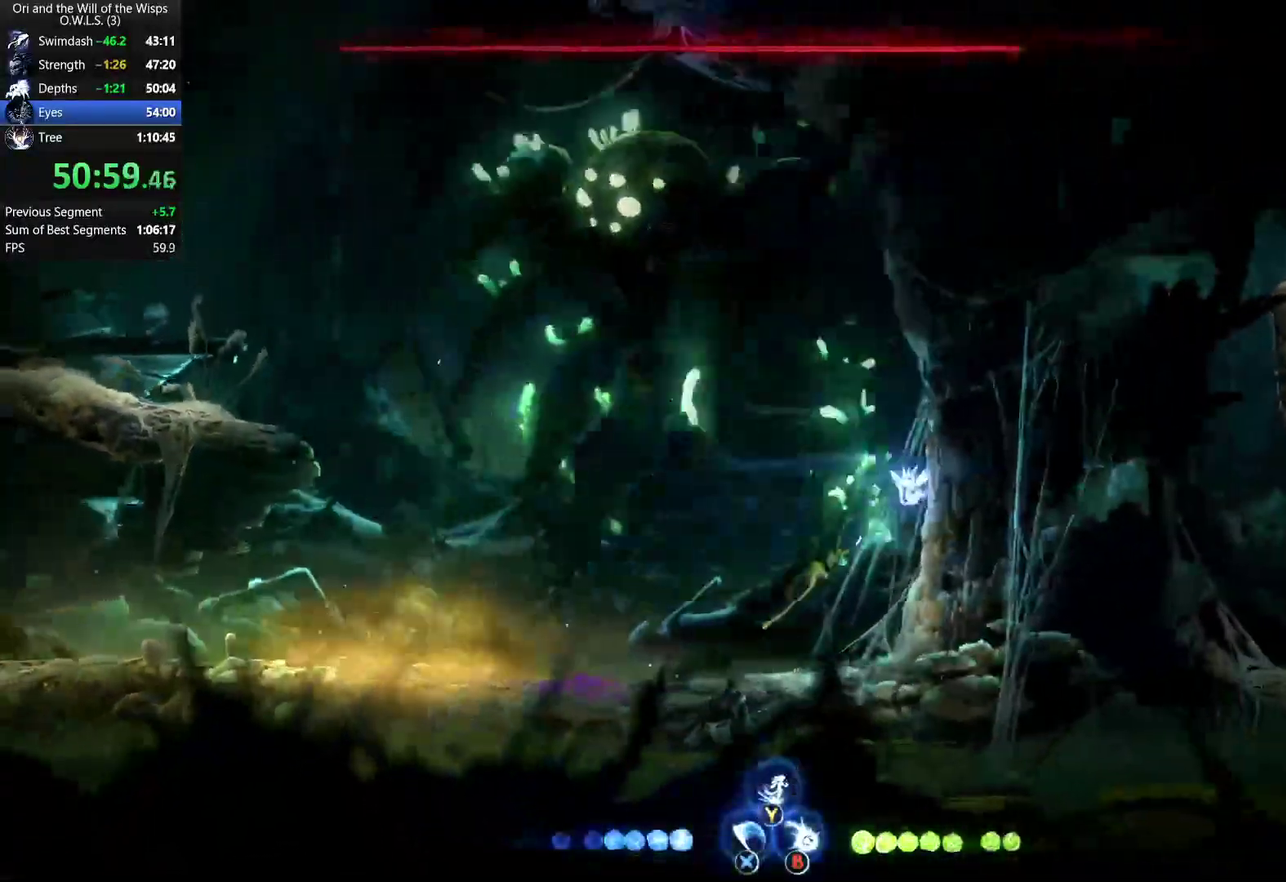
{"buttons": ["X"], "left_stick": "left", "right_stick": "center", "events": [[250, "left_stick", "left"], [317, "X", "down"], [383, "X", "up"], [450, "X", "down"]]}
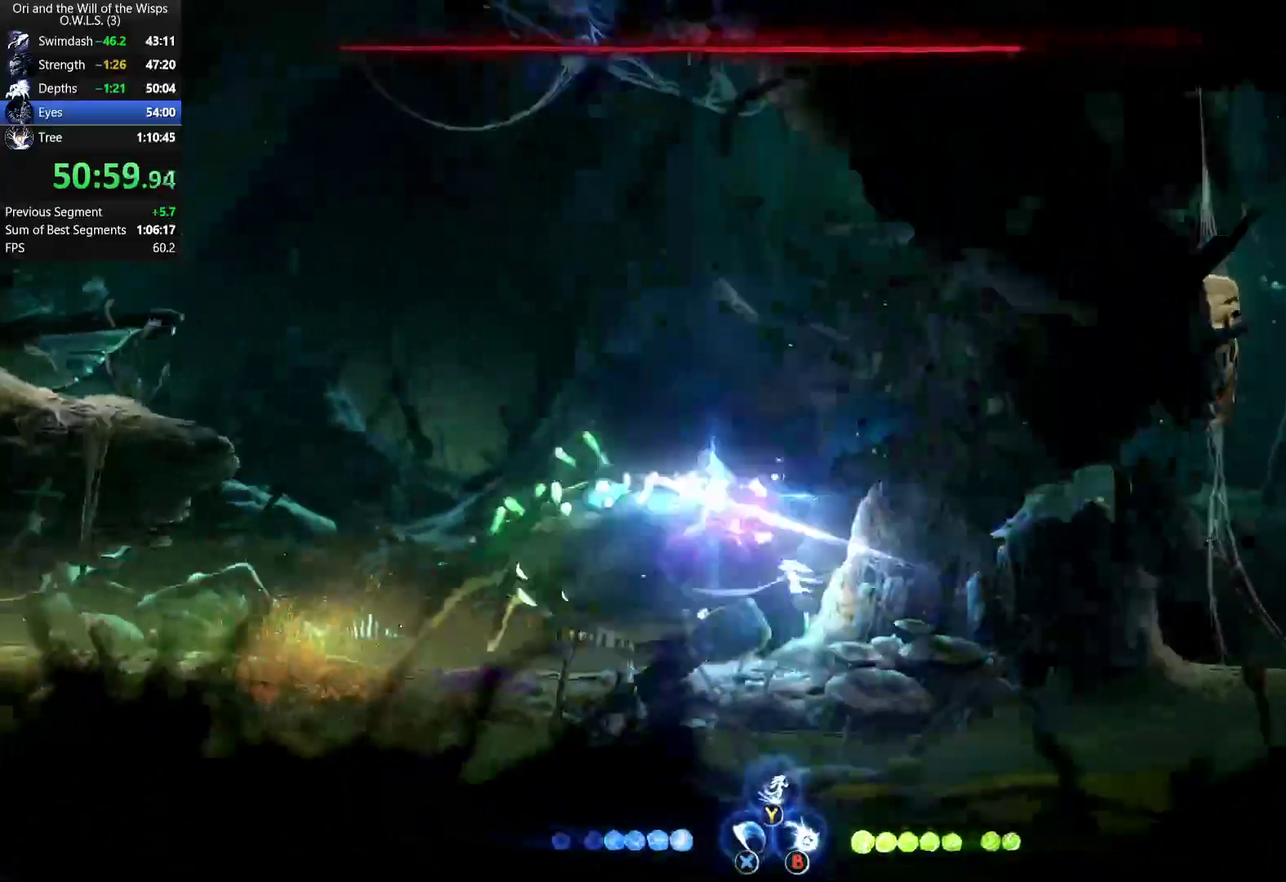
{"buttons": [], "left_stick": "center", "right_stick": "center", "events": [[17, "X", "up"], [83, "X", "down"], [150, "X", "up"], [200, "X", "down"], [250, "left_stick", "center"], [283, "X", "up"], [350, "X", "down"], [450, "X", "up"]]}
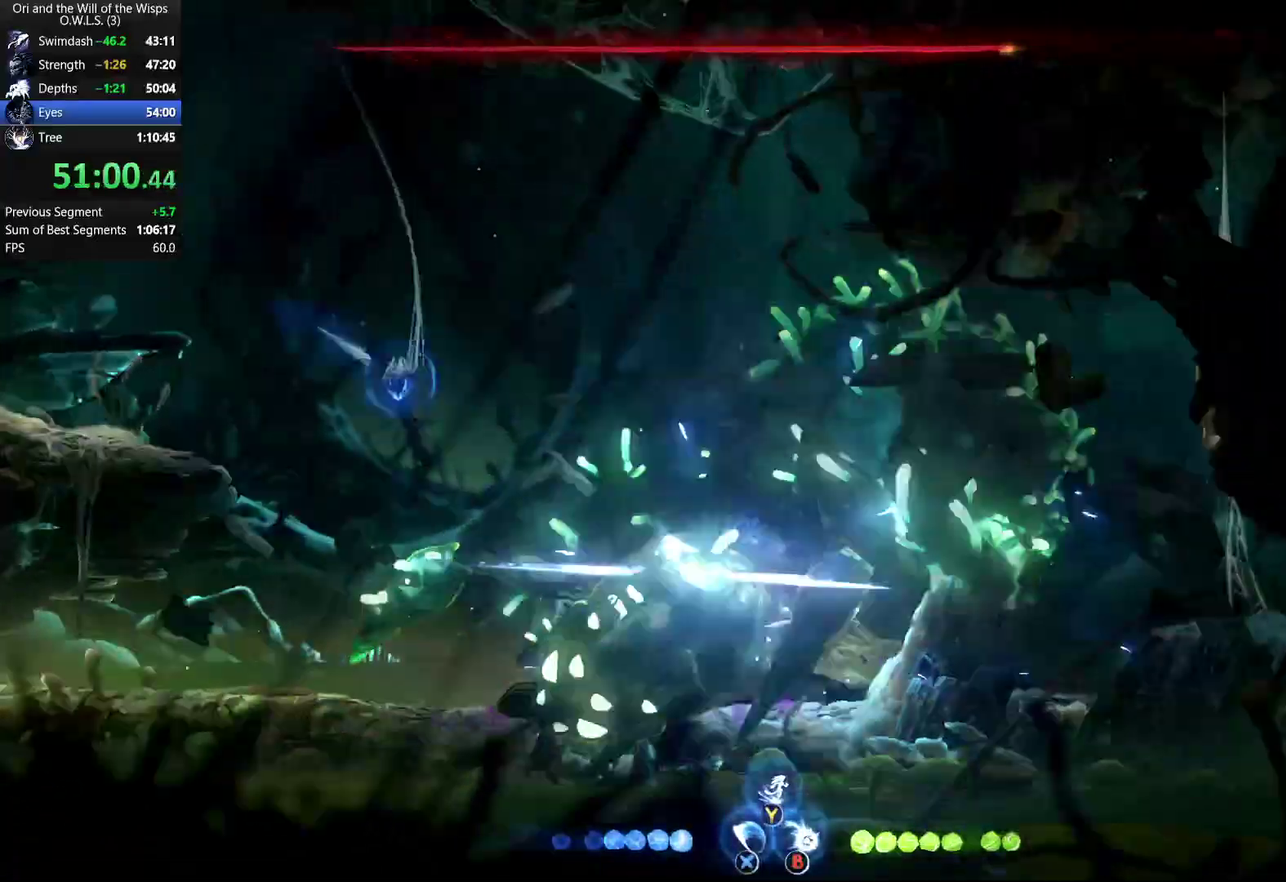
{"buttons": [], "left_stick": "right", "right_stick": "center", "events": [[117, "A", "down"], [300, "X", "down"], [333, "left_stick", "right"], [350, "A", "up"], [417, "X", "up"]]}
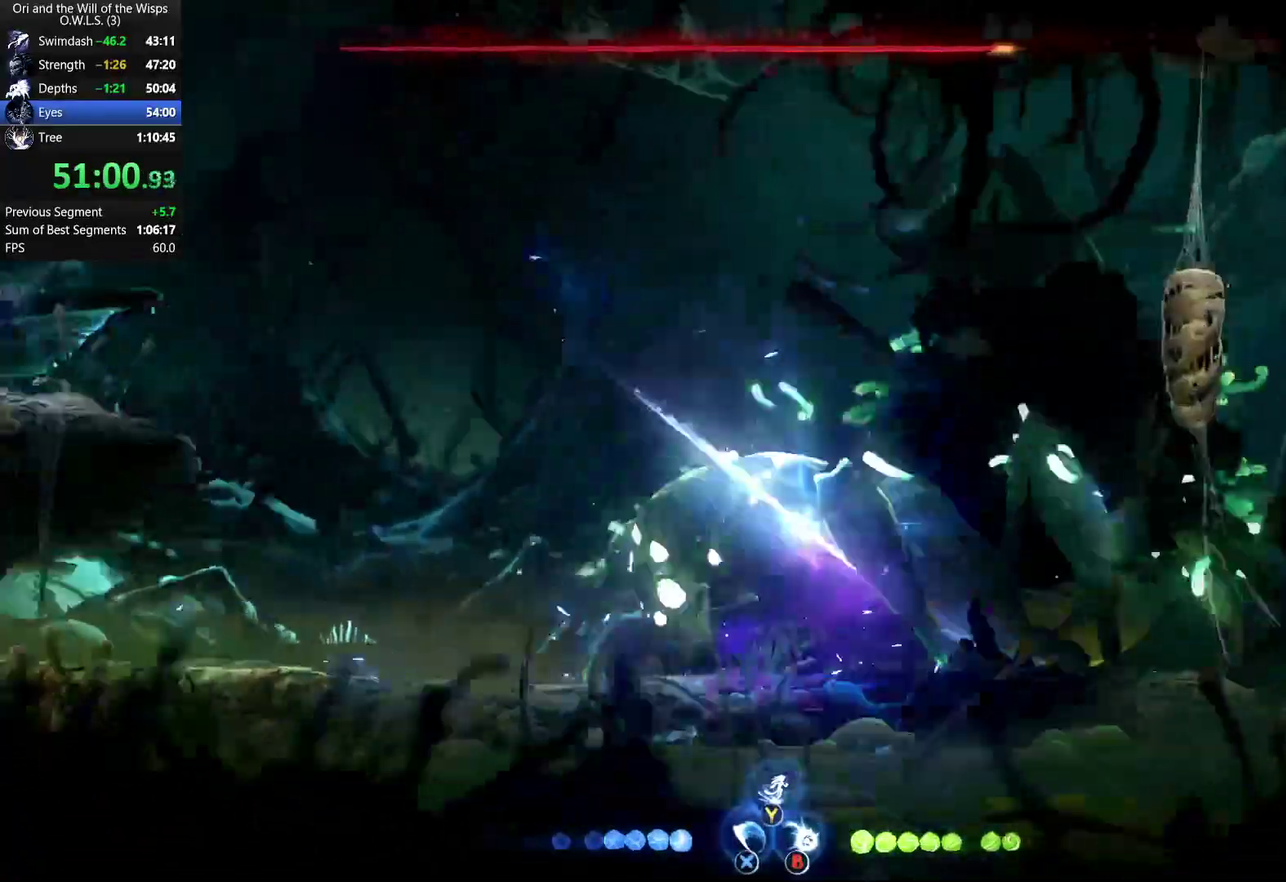
{"buttons": [], "left_stick": "right", "right_stick": "center", "events": [[167, "R1", "down"], [317, "R1", "up"]]}
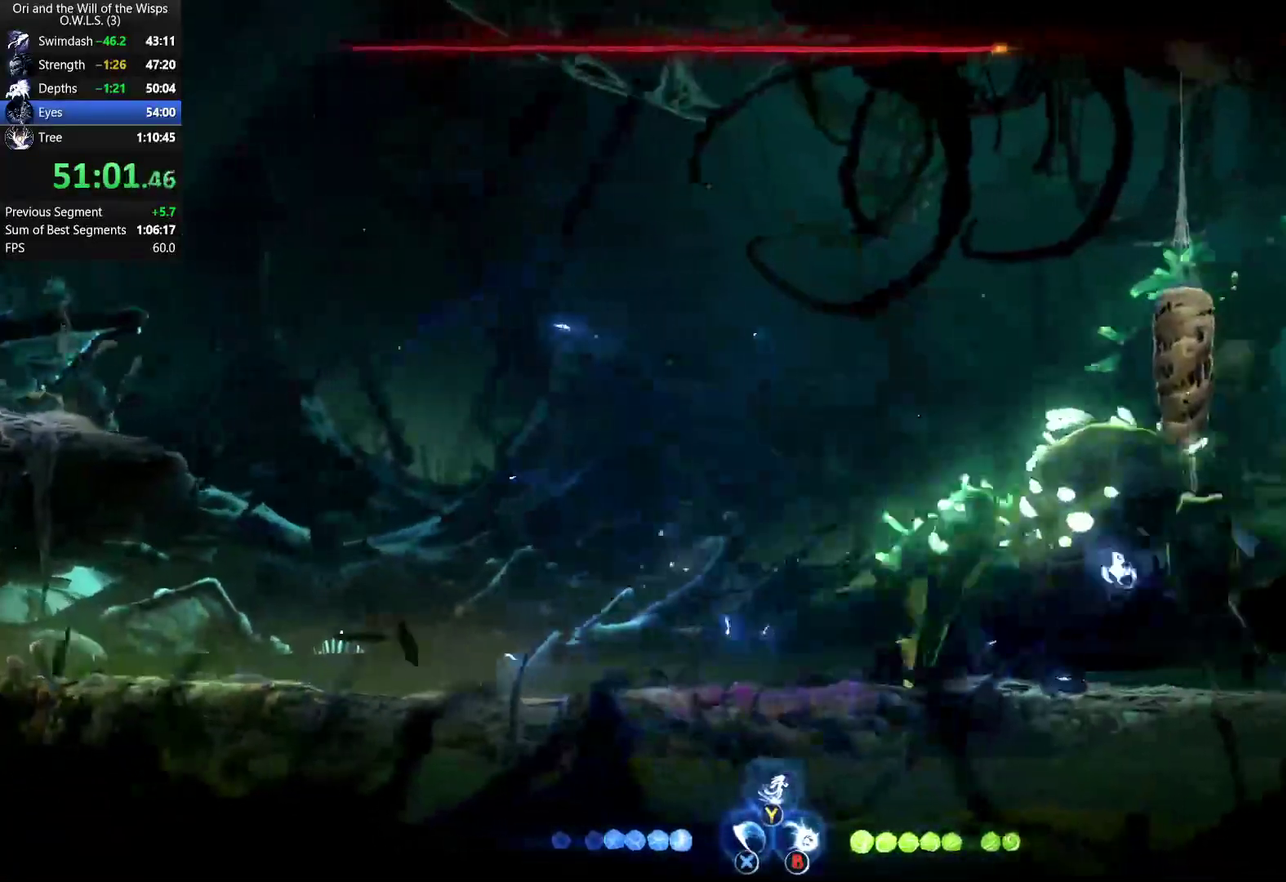
{"buttons": ["A"], "left_stick": "center", "right_stick": "center", "events": [[200, "left_stick", "up-left"], [217, "X", "down"], [333, "X", "up"], [333, "left_stick", "center"], [433, "A", "down"]]}
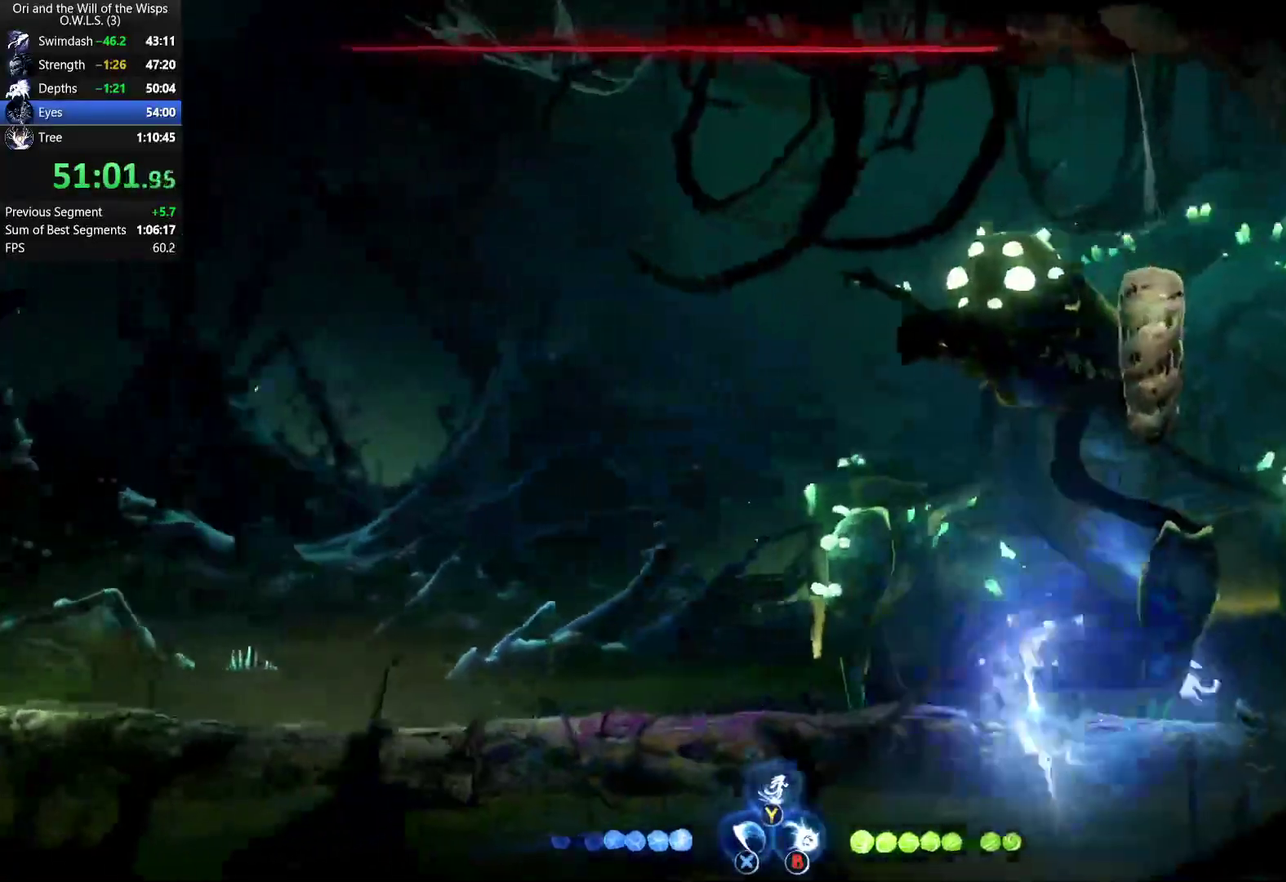
{"buttons": [], "left_stick": "center", "right_stick": "center", "events": [[17, "left_stick", "right"], [183, "left_stick", "left"], [233, "left_stick", "up-left"], [283, "left_stick", "left"], [367, "X", "down"], [400, "A", "up"], [450, "left_stick", "center"], [483, "X", "up"]]}
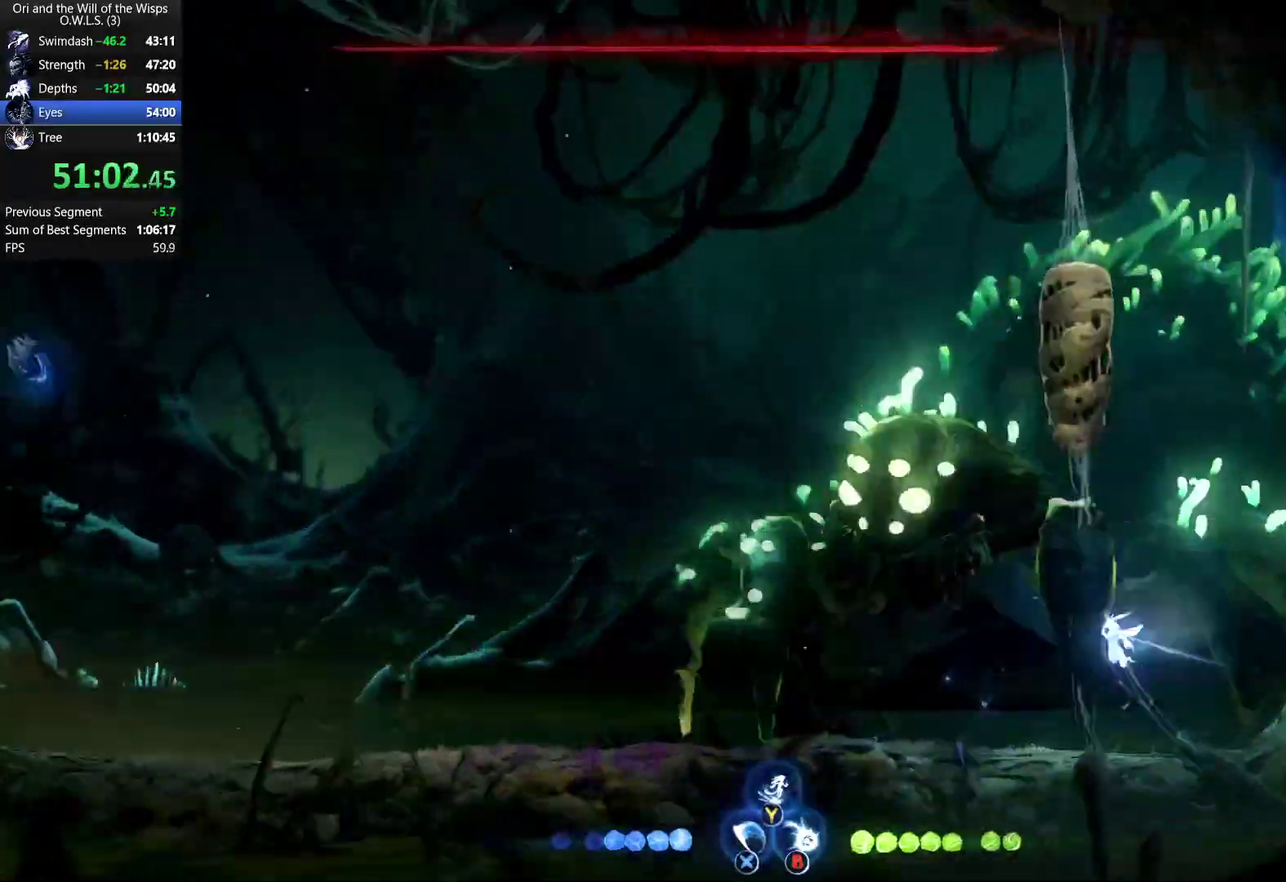
{"buttons": ["X"], "left_stick": "center", "right_stick": "center", "events": [[33, "A", "down"], [100, "X", "down"], [117, "A", "up"], [300, "X", "up"], [350, "X", "down"], [417, "X", "up"], [467, "X", "down"]]}
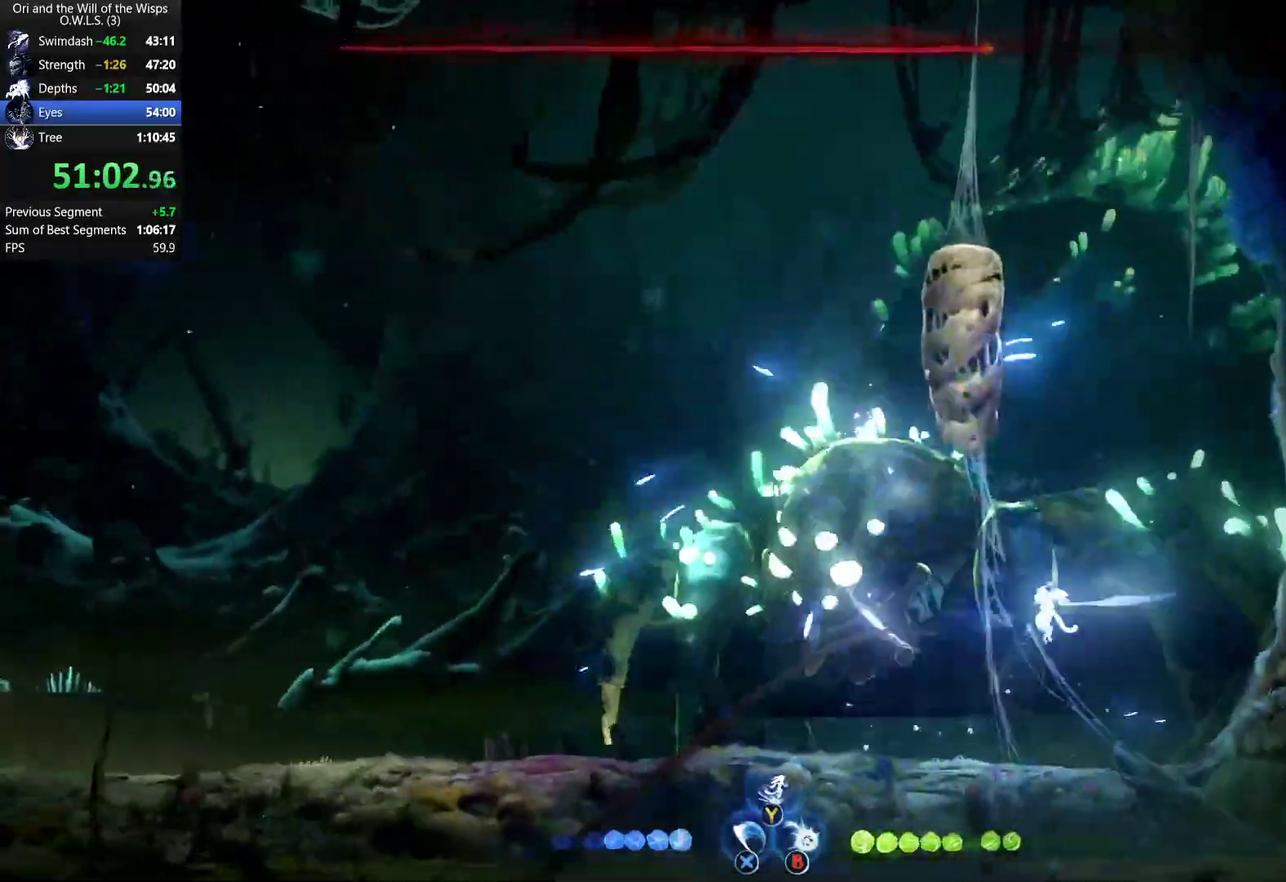
{"buttons": [], "left_stick": "center", "right_stick": "center", "events": [[33, "X", "up"], [100, "X", "down"], [233, "X", "up"], [367, "A", "down"], [433, "X", "down"], [467, "A", "up"], [500, "X", "up"]]}